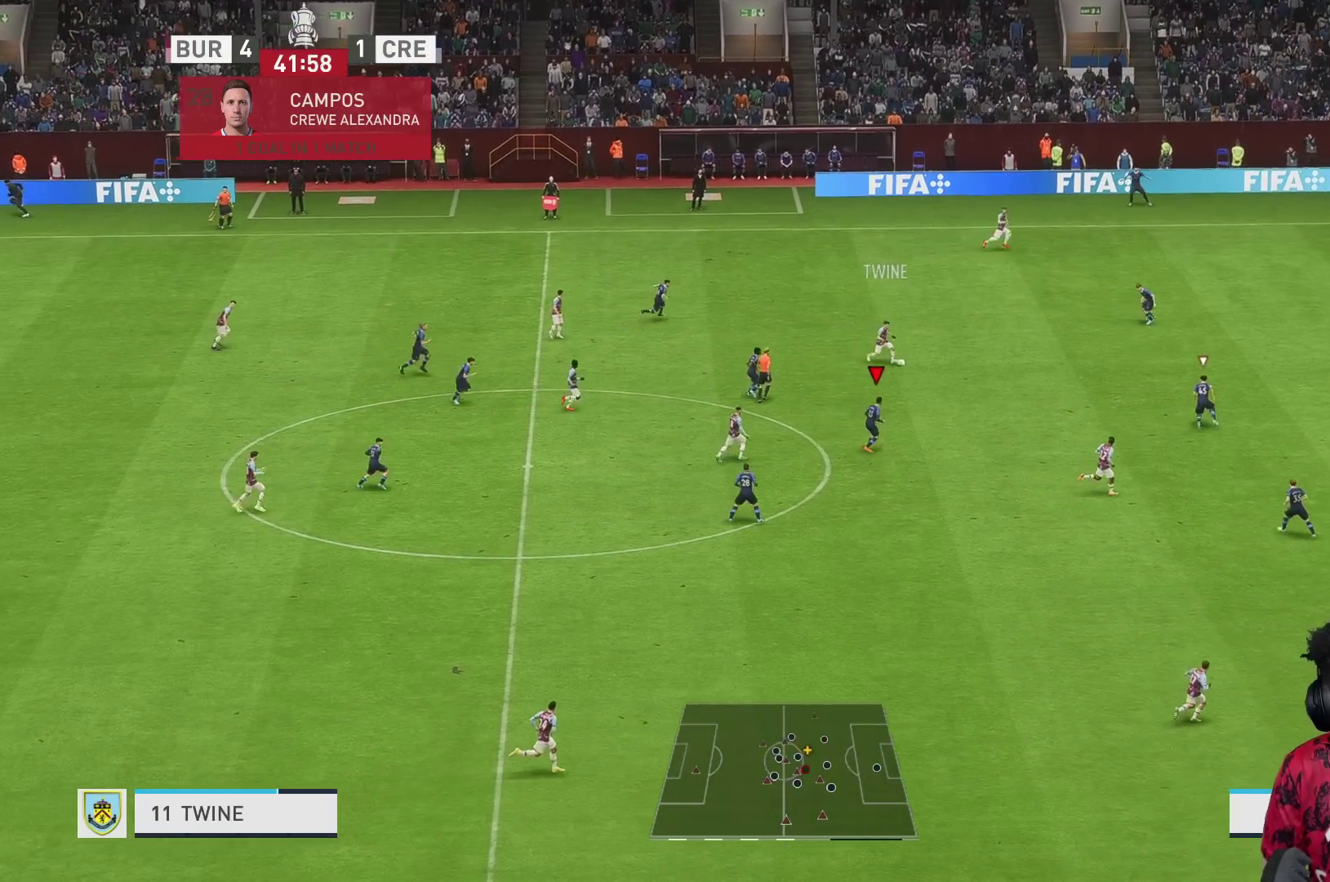
Gameplay with a controller (Xbox layout); each line is a JSON object with the inputs held at the frame after it. "events" lists button and stick changes between this image and that frame as [ms after this image, input, new state], when the widget could be followed in between. Not read: L3 R3.
{"buttons": [], "left_stick": "up-right", "right_stick": "center", "events": [[50, "R1", "up"], [117, "R1", "down"], [167, "R1", "up"]]}
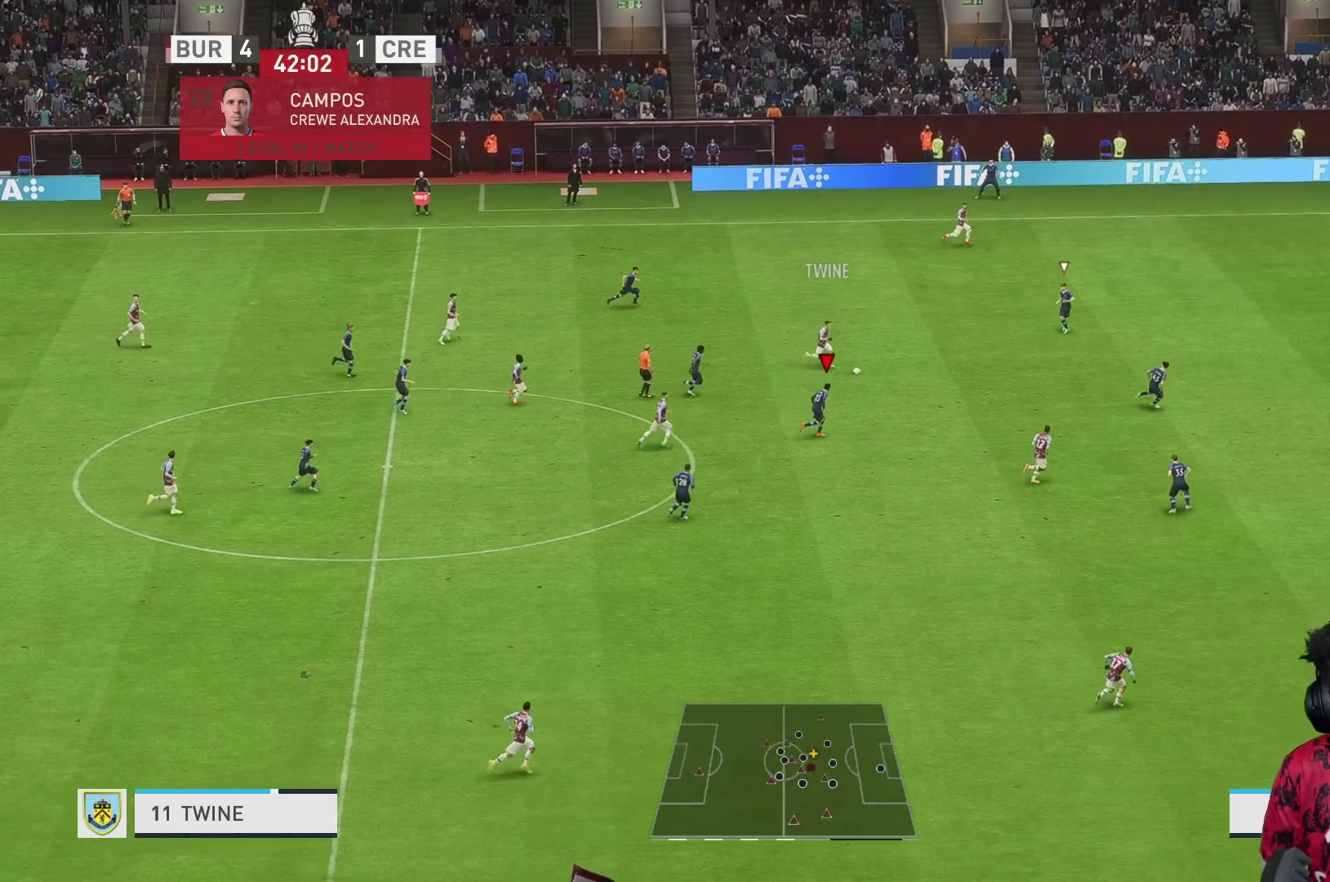
{"buttons": [], "left_stick": "up-right", "right_stick": "center", "events": [[167, "R1", "down"], [250, "R1", "up"]]}
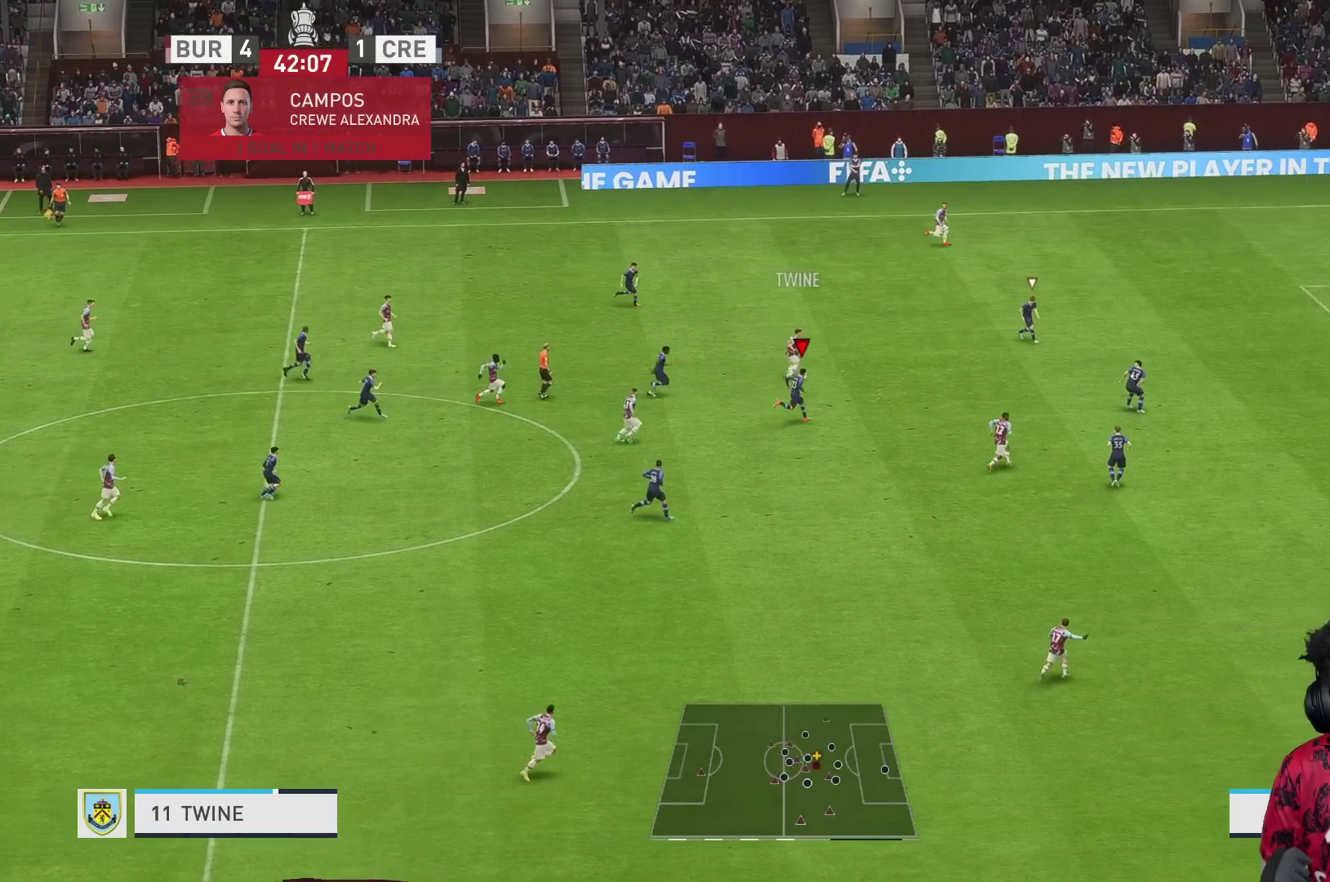
{"buttons": ["R1"], "left_stick": "up-right", "right_stick": "center", "events": [[133, "R1", "down"]]}
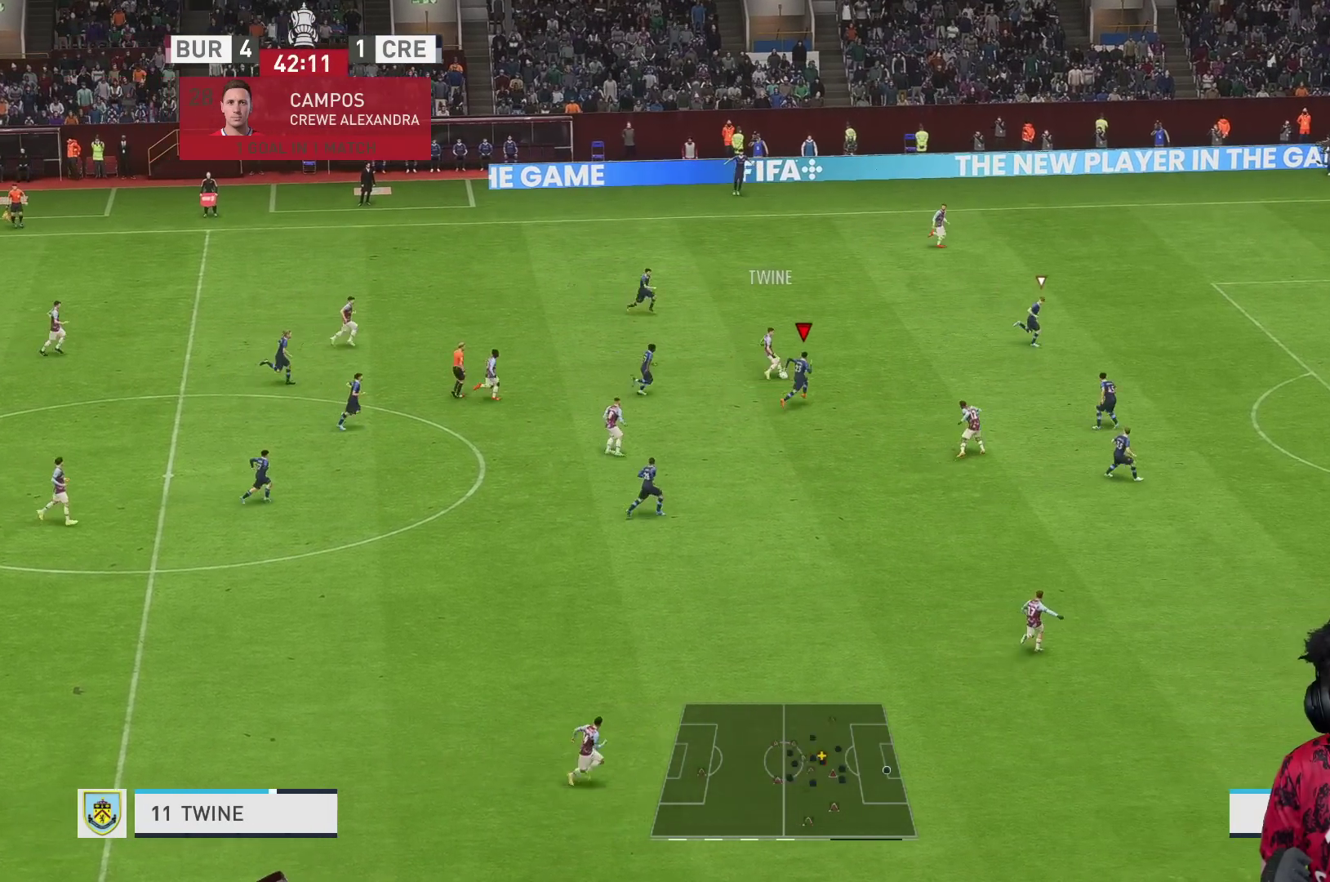
{"buttons": [], "left_stick": "up-right", "right_stick": "center", "events": [[367, "R1", "up"]]}
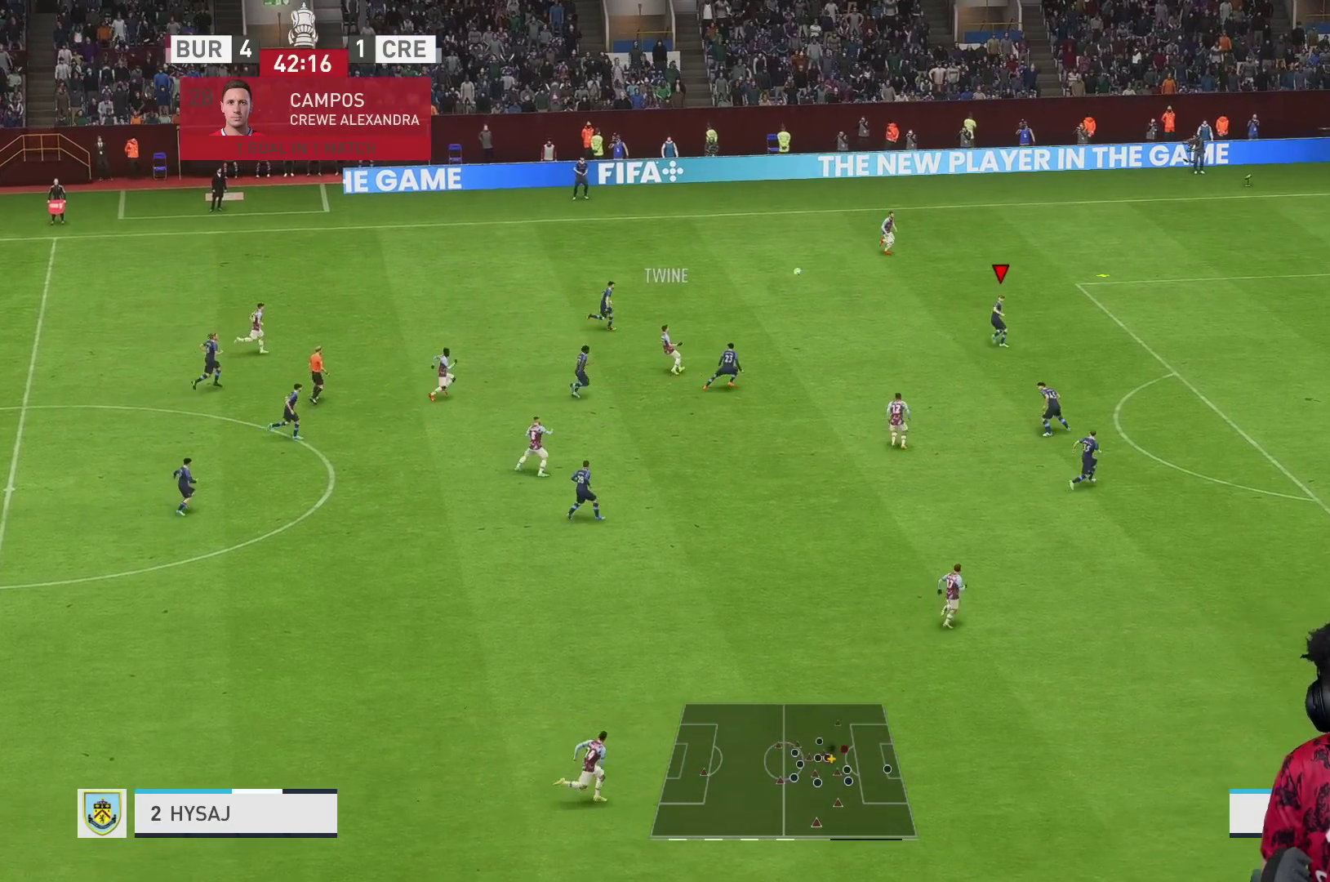
{"buttons": ["R1"], "left_stick": "up-right", "right_stick": "center", "events": [[217, "R1", "down"]]}
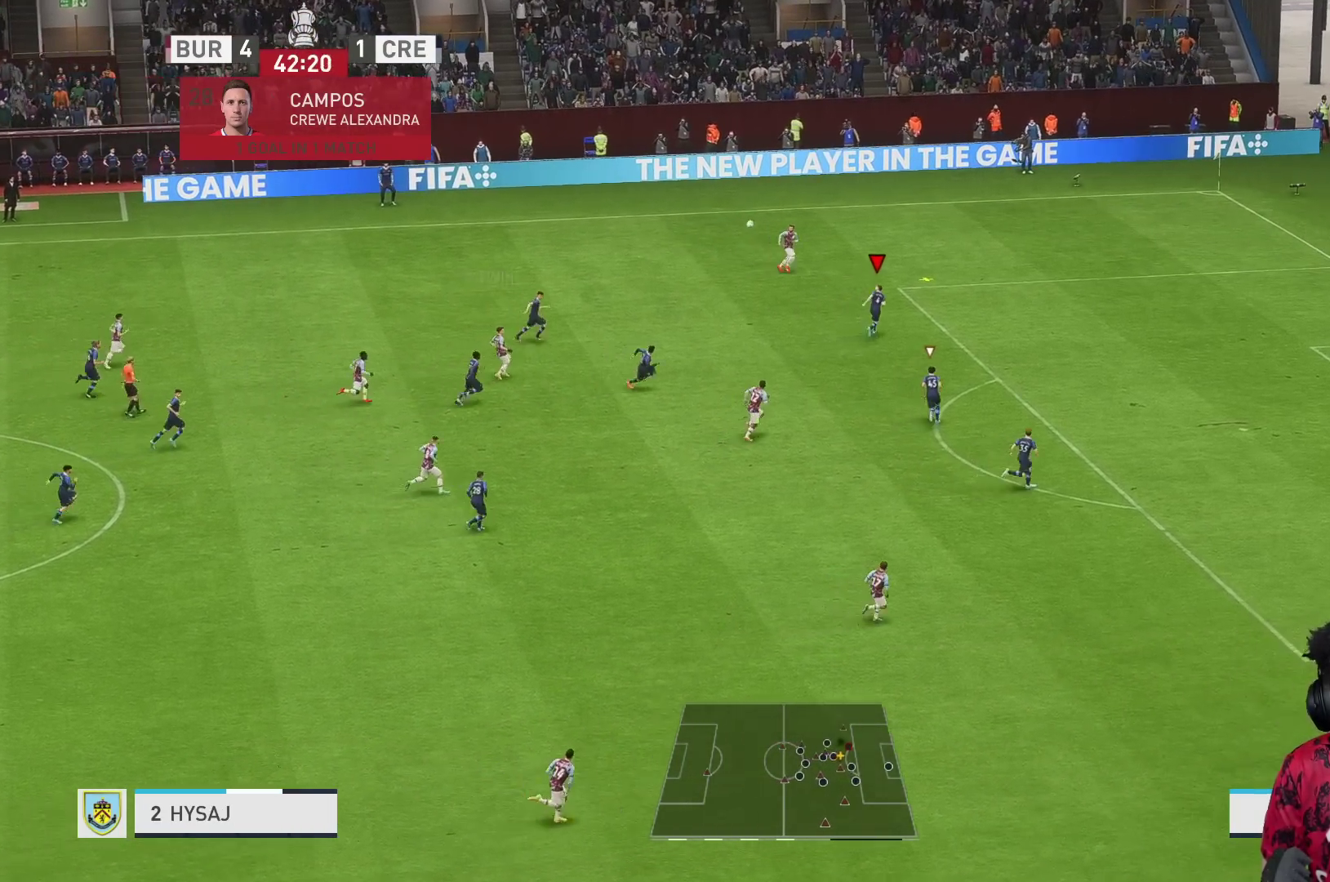
{"buttons": ["R1"], "left_stick": "up-right", "right_stick": "center", "events": []}
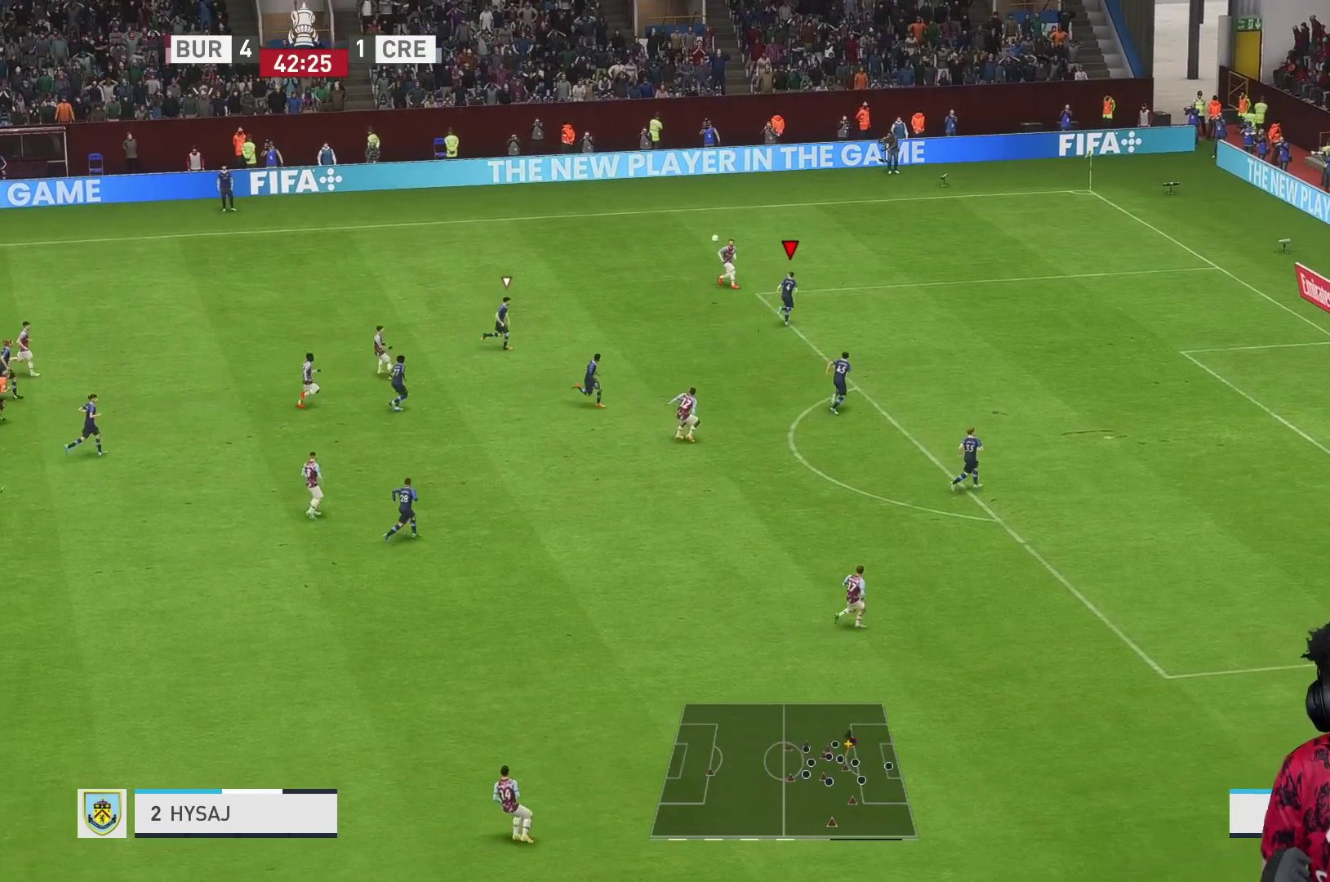
{"buttons": ["L2", "R2"], "left_stick": "up-left", "right_stick": "center", "events": [[33, "R1", "up"], [67, "L2", "down"], [317, "X", "down"], [367, "X", "up"], [367, "left_stick", "up-left"], [383, "R2", "down"]]}
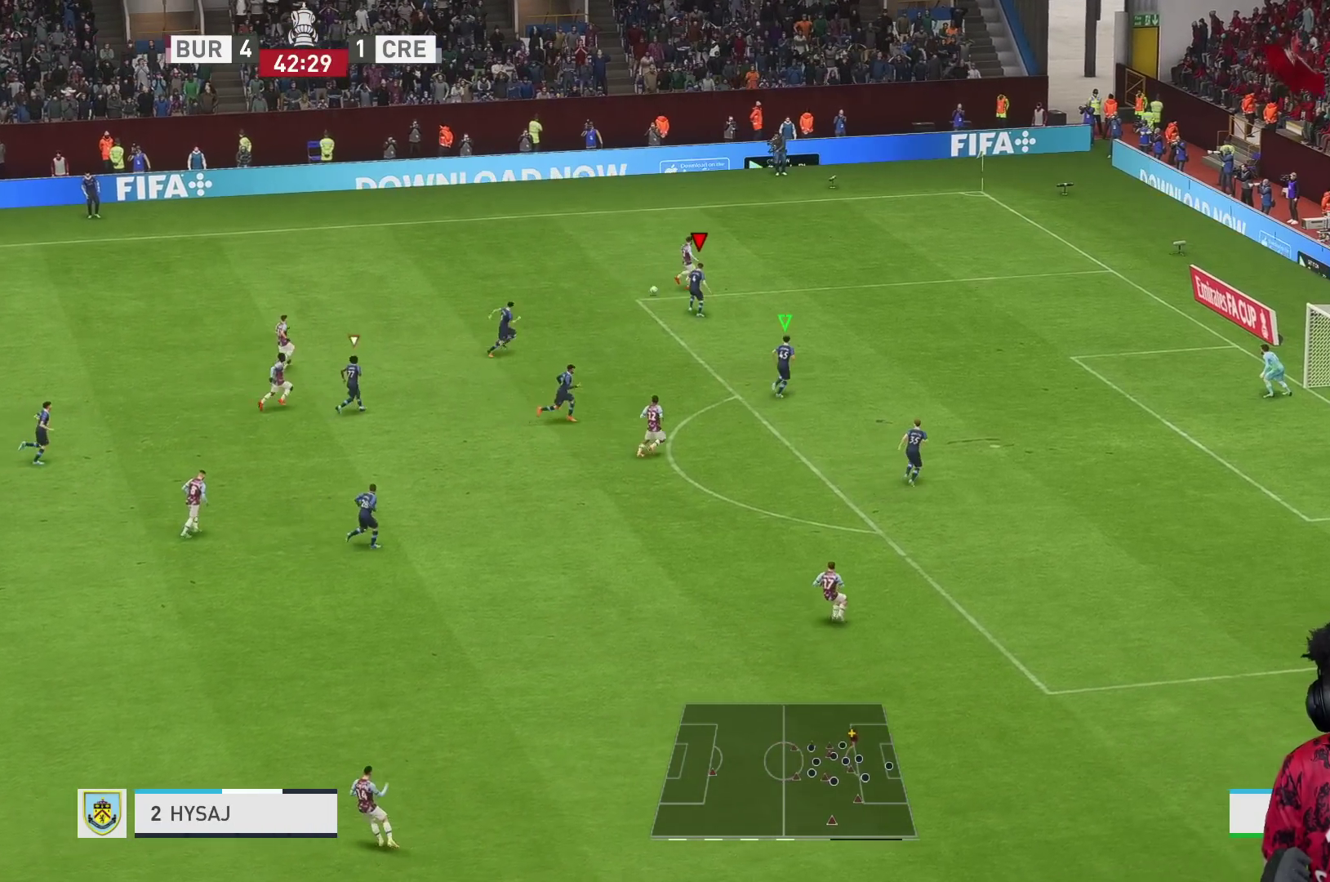
{"buttons": ["L2", "R2"], "left_stick": "left", "right_stick": "center", "events": [[17, "R1", "down"], [100, "left_stick", "up"], [217, "left_stick", "up-right"], [367, "L1", "down"], [433, "R1", "up"], [433, "left_stick", "up-left"], [467, "L1", "up"], [500, "left_stick", "left"]]}
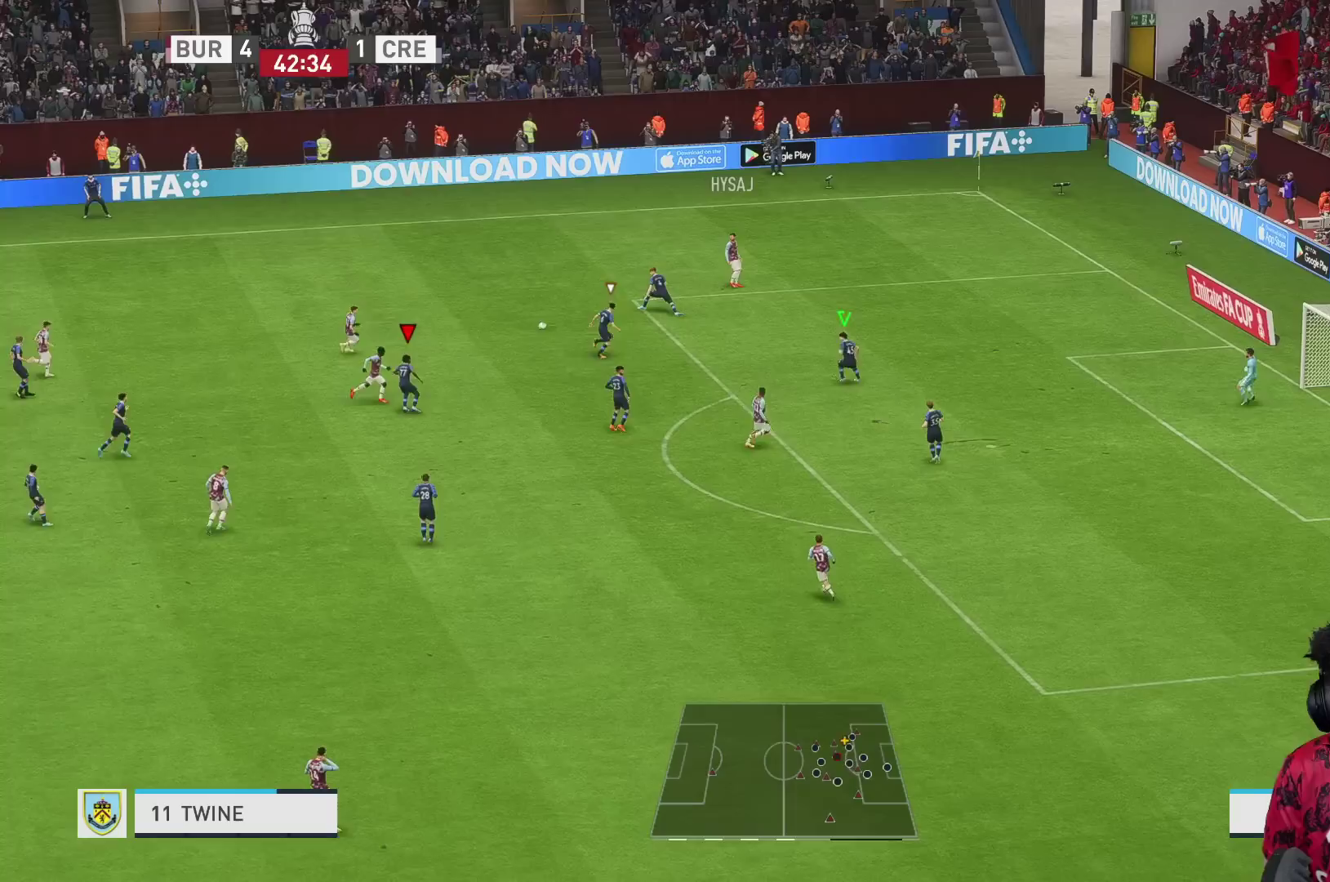
{"buttons": ["R1", "R2"], "left_stick": "up-right", "right_stick": "center", "events": [[50, "R2", "up"], [300, "left_stick", "up"], [400, "R1", "down"], [400, "R2", "down"], [417, "left_stick", "up-right"], [467, "L2", "up"]]}
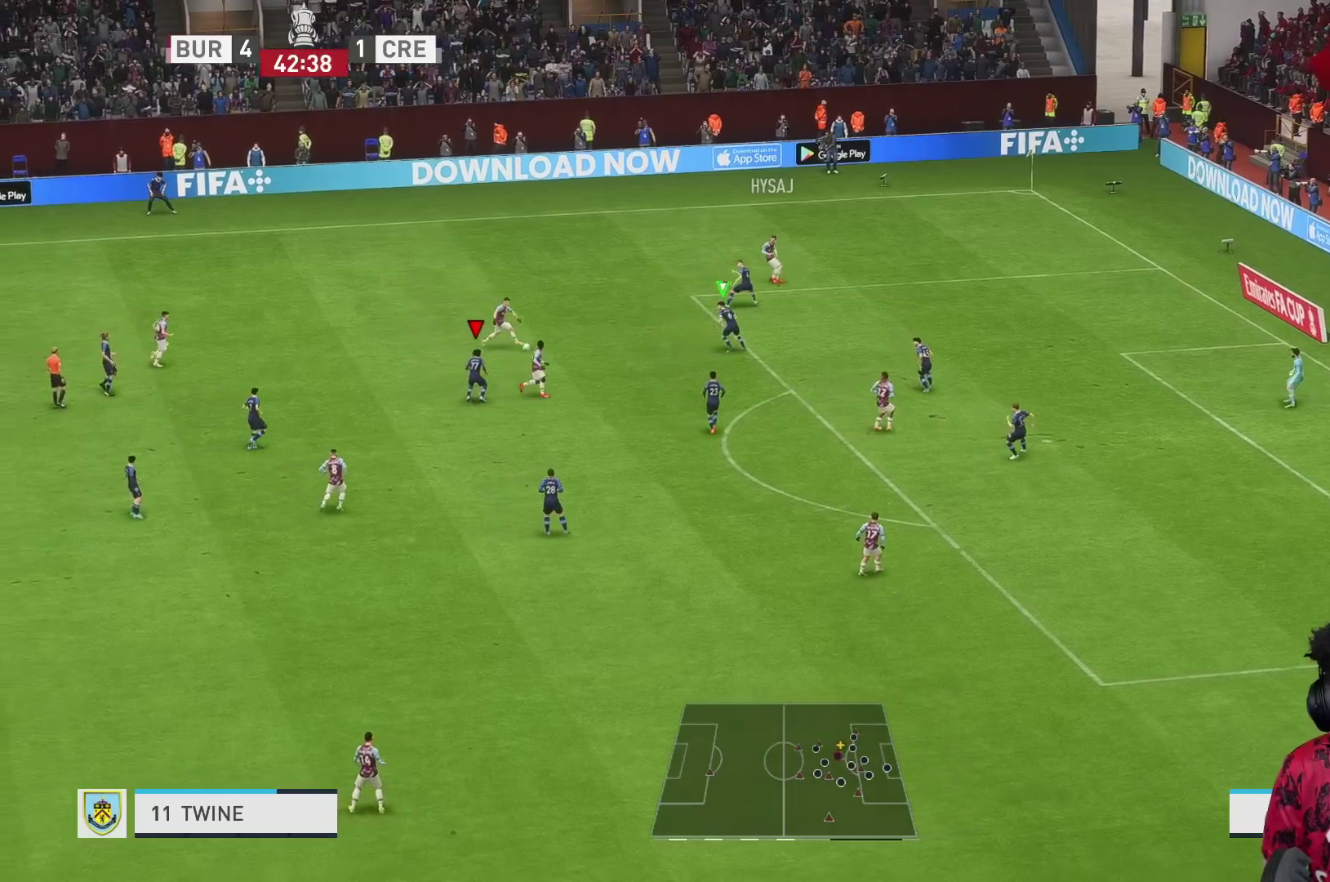
{"buttons": ["R1"], "left_stick": "up-right", "right_stick": "center", "events": [[67, "L2", "down"], [117, "L2", "up"], [217, "R2", "up"]]}
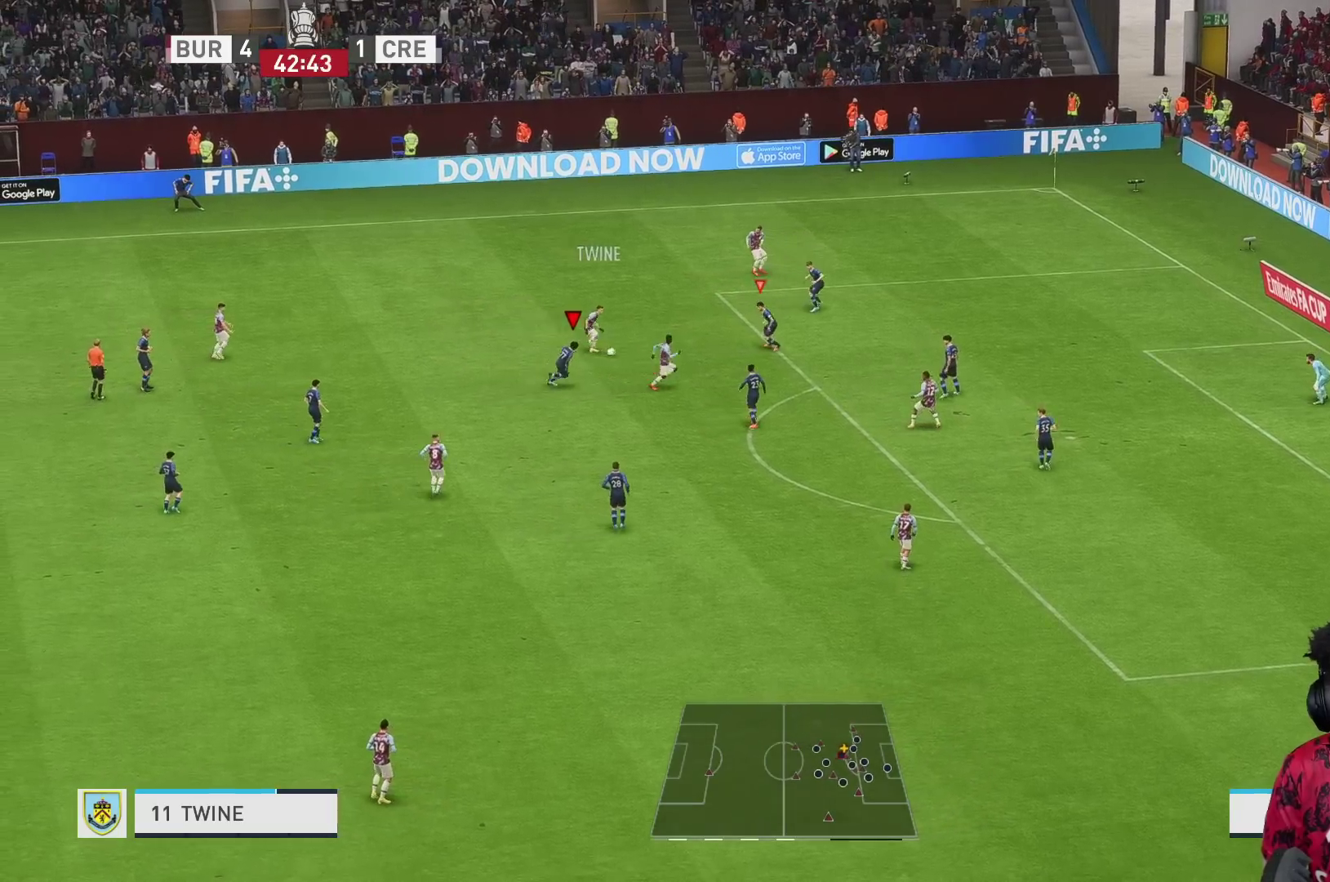
{"buttons": ["L2", "R2"], "left_stick": "down", "right_stick": "center", "events": [[17, "right_stick", "right"], [33, "R1", "up"], [67, "left_stick", "down-right"], [83, "right_stick", "center"], [100, "L2", "down"], [167, "R2", "down"], [217, "left_stick", "down"]]}
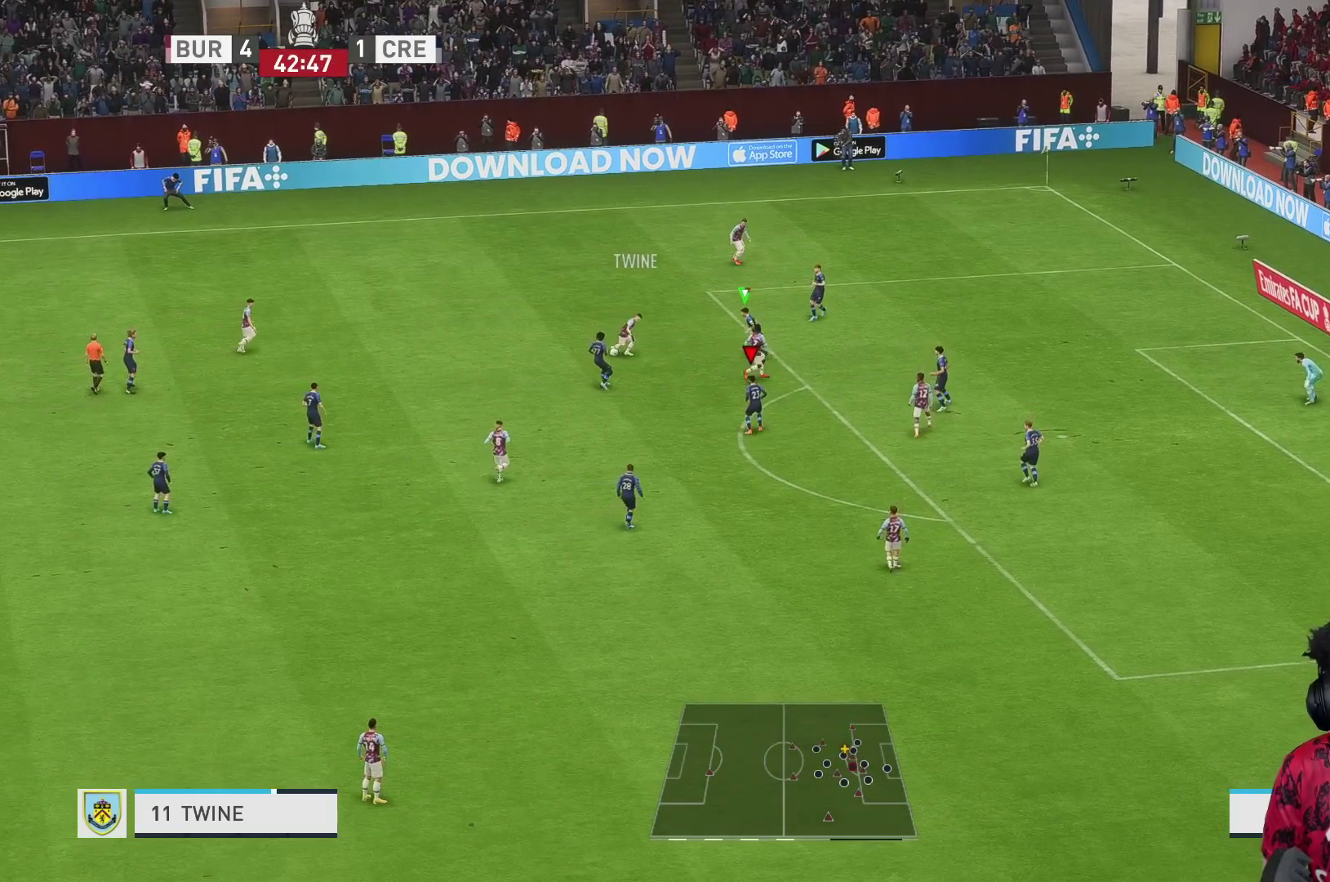
{"buttons": ["L2", "R2"], "left_stick": "left", "right_stick": "center", "events": [[217, "L1", "down"], [217, "left_stick", "center"], [283, "left_stick", "left"], [317, "L1", "up"]]}
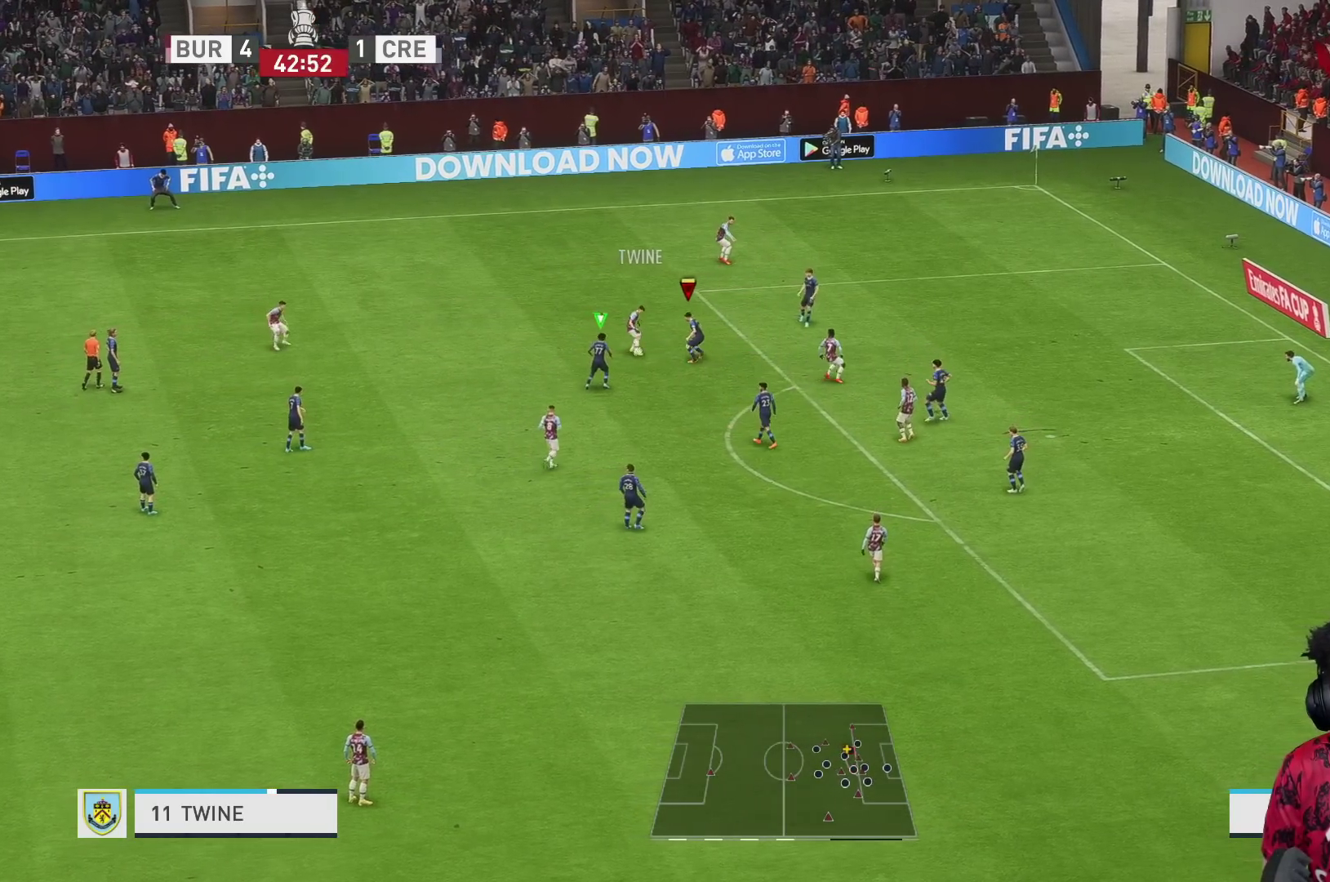
{"buttons": ["L2", "R1", "R2"], "left_stick": "up", "right_stick": "center", "events": [[17, "left_stick", "down-left"], [133, "R1", "down"], [200, "left_stick", "up"]]}
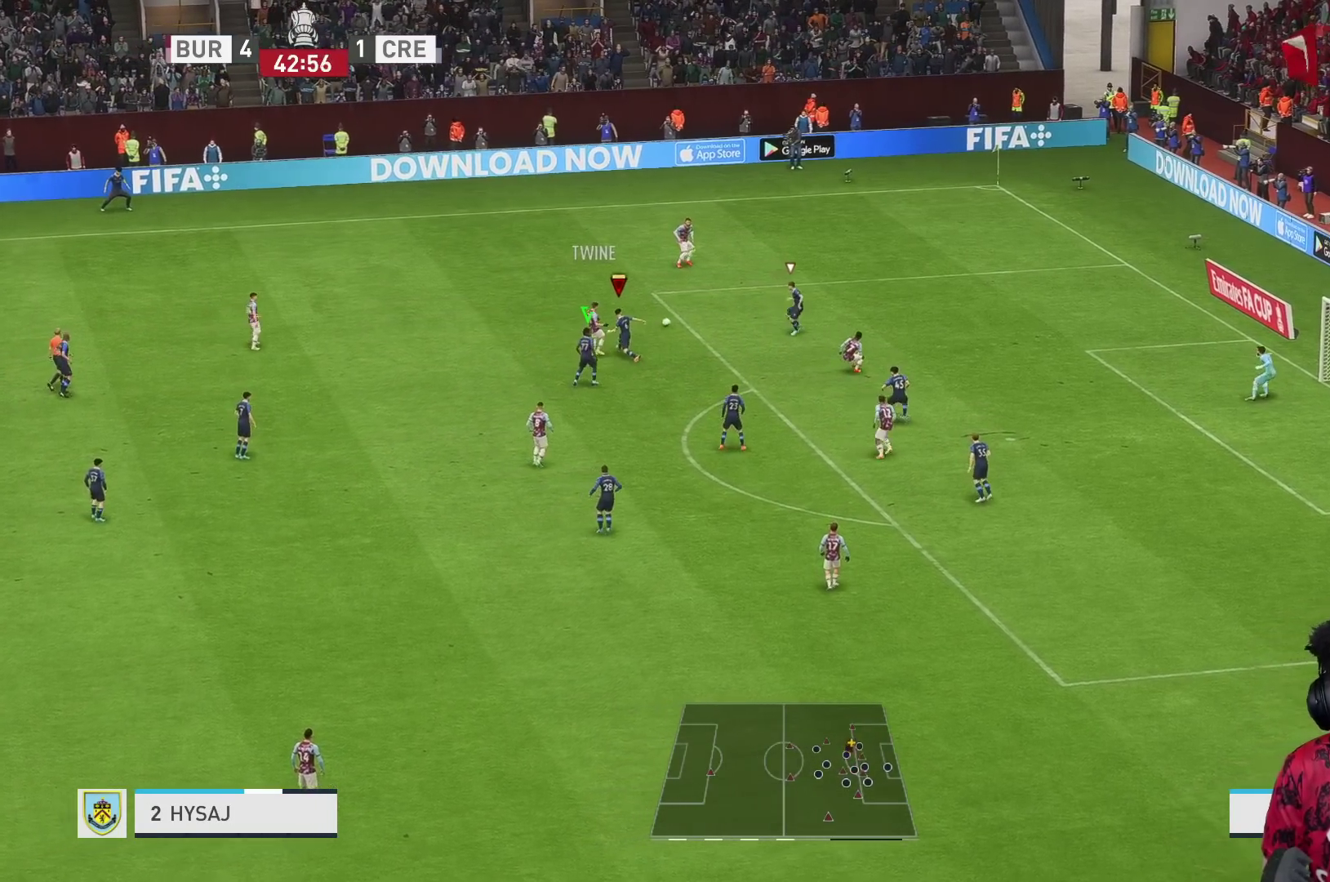
{"buttons": [], "left_stick": "up", "right_stick": "center", "events": [[33, "L1", "down"], [100, "R1", "up"], [150, "L1", "up"], [217, "R2", "up"], [300, "L2", "up"]]}
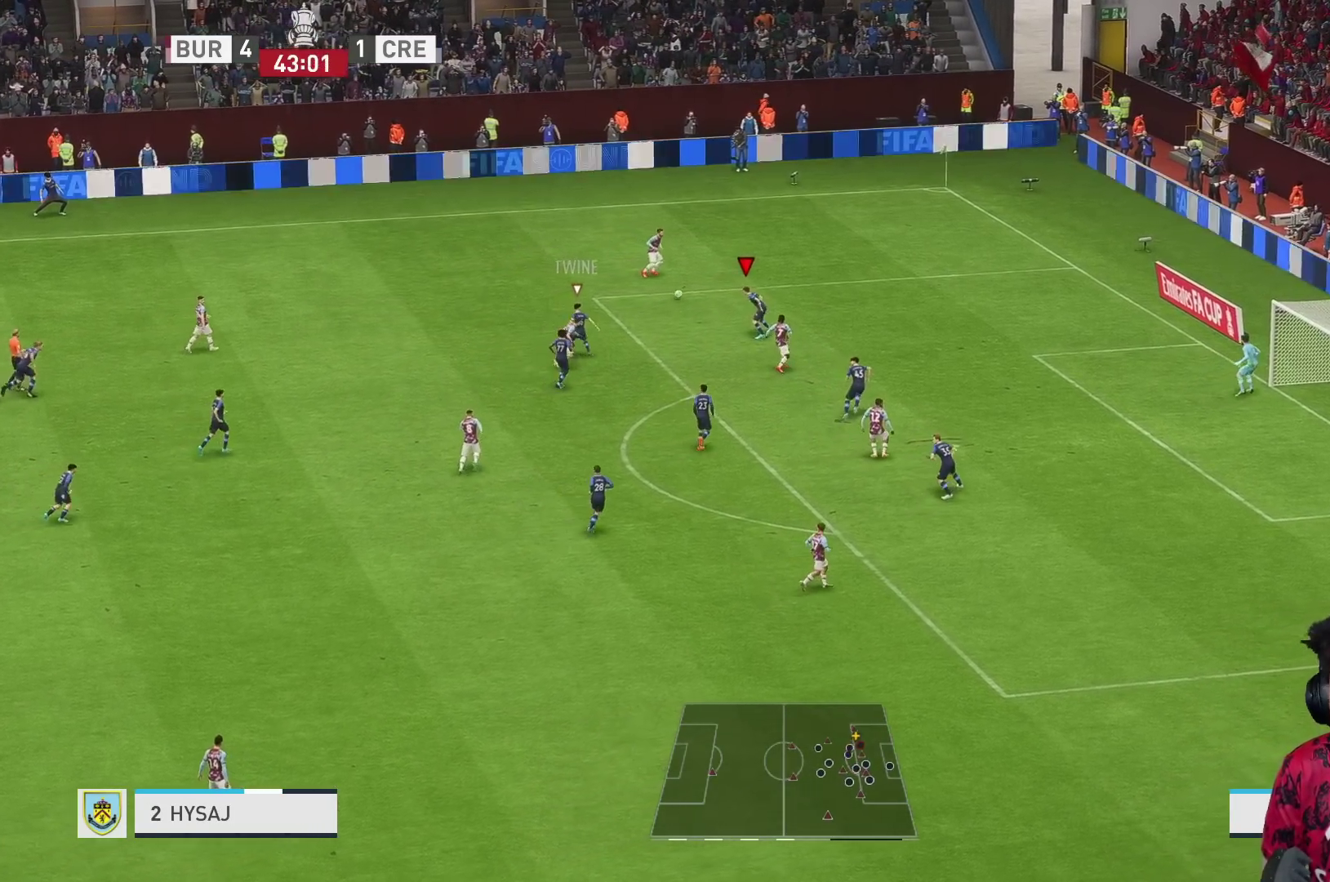
{"buttons": ["R1"], "left_stick": "up", "right_stick": "center", "events": [[233, "R1", "down"]]}
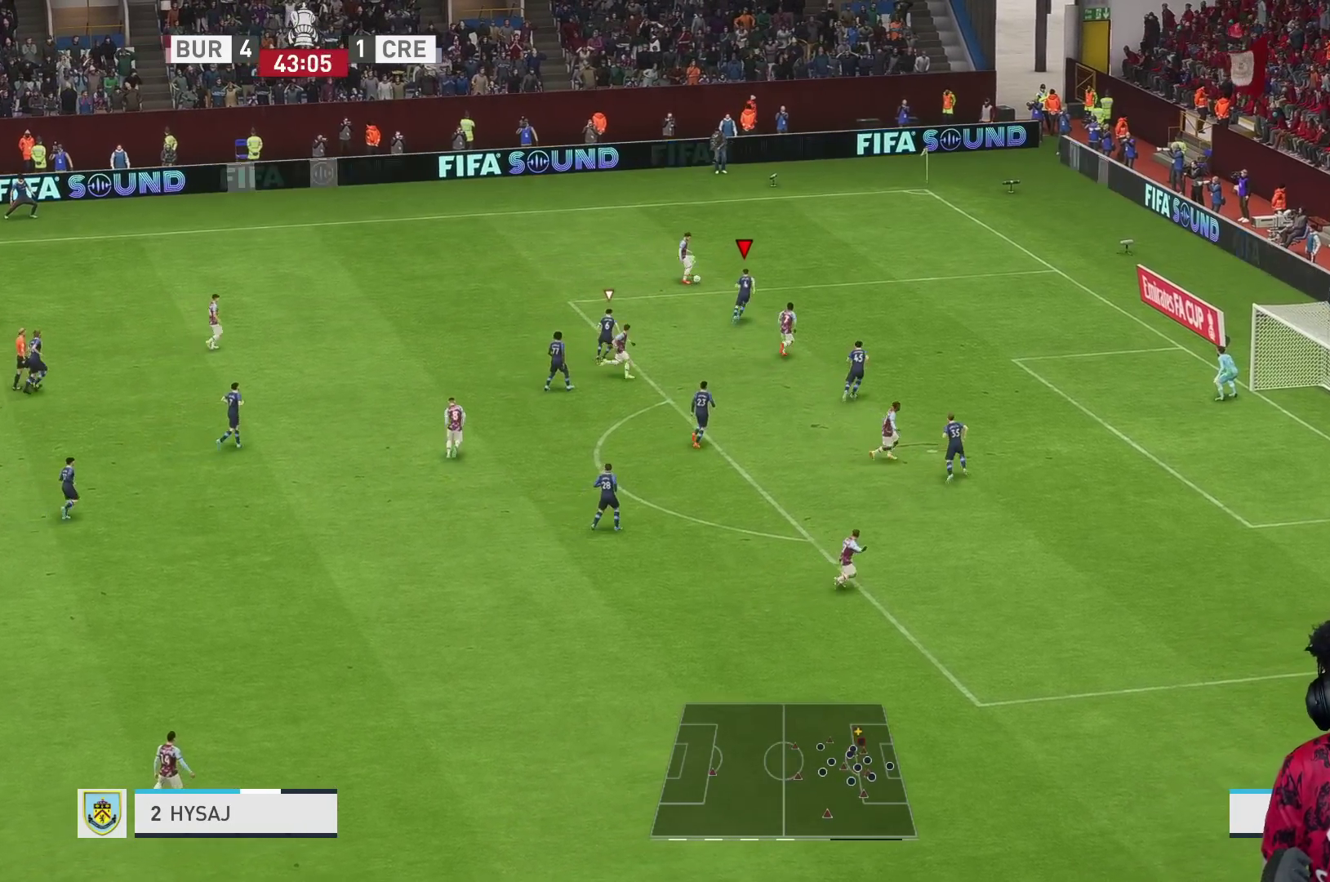
{"buttons": [], "left_stick": "up-right", "right_stick": "center", "events": [[217, "left_stick", "up-right"], [350, "R1", "up"], [400, "L2", "down"], [483, "L2", "up"]]}
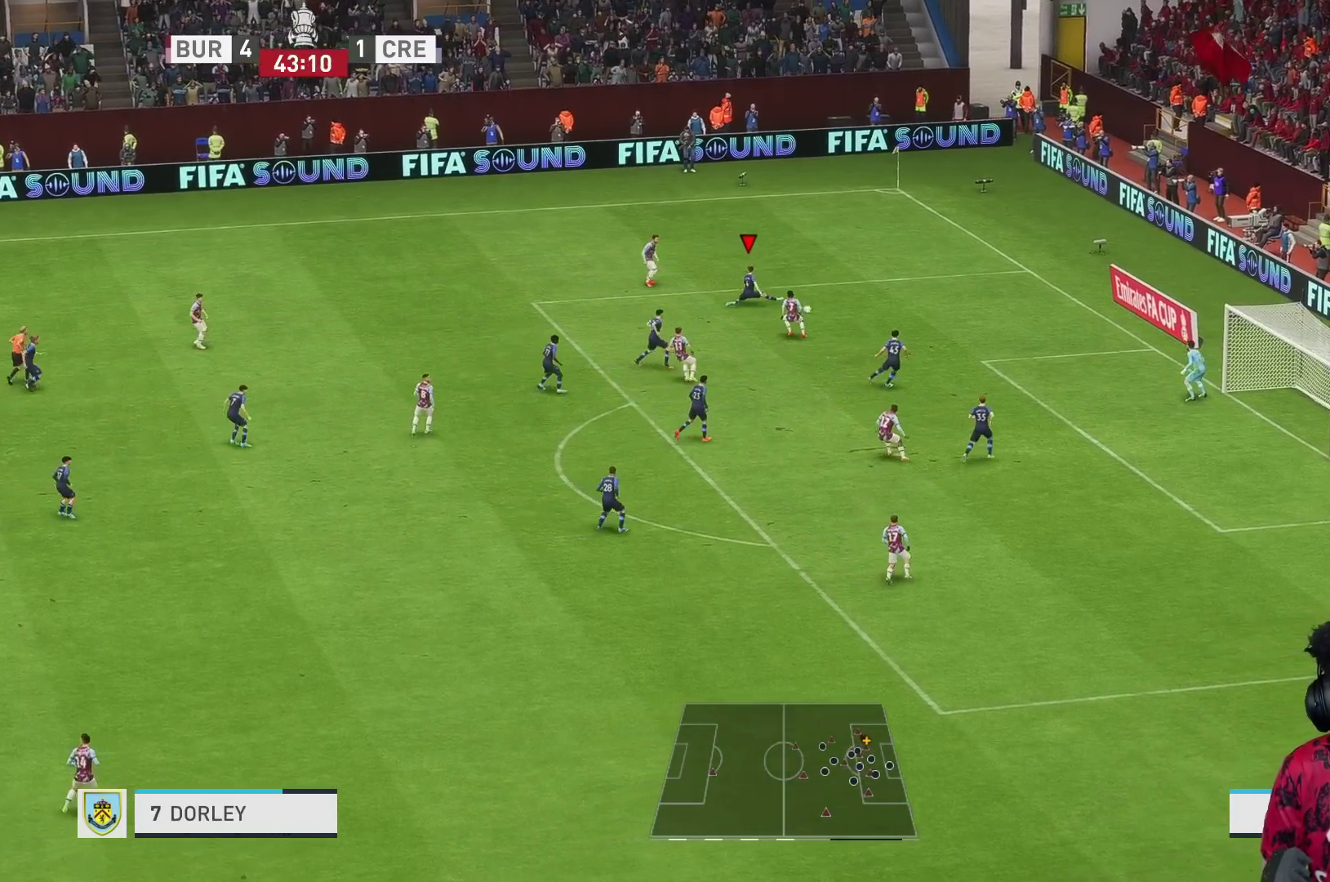
{"buttons": ["L2"], "left_stick": "up", "right_stick": "center", "events": [[283, "L2", "down"], [400, "L2", "up"], [433, "left_stick", "up"], [450, "L2", "down"]]}
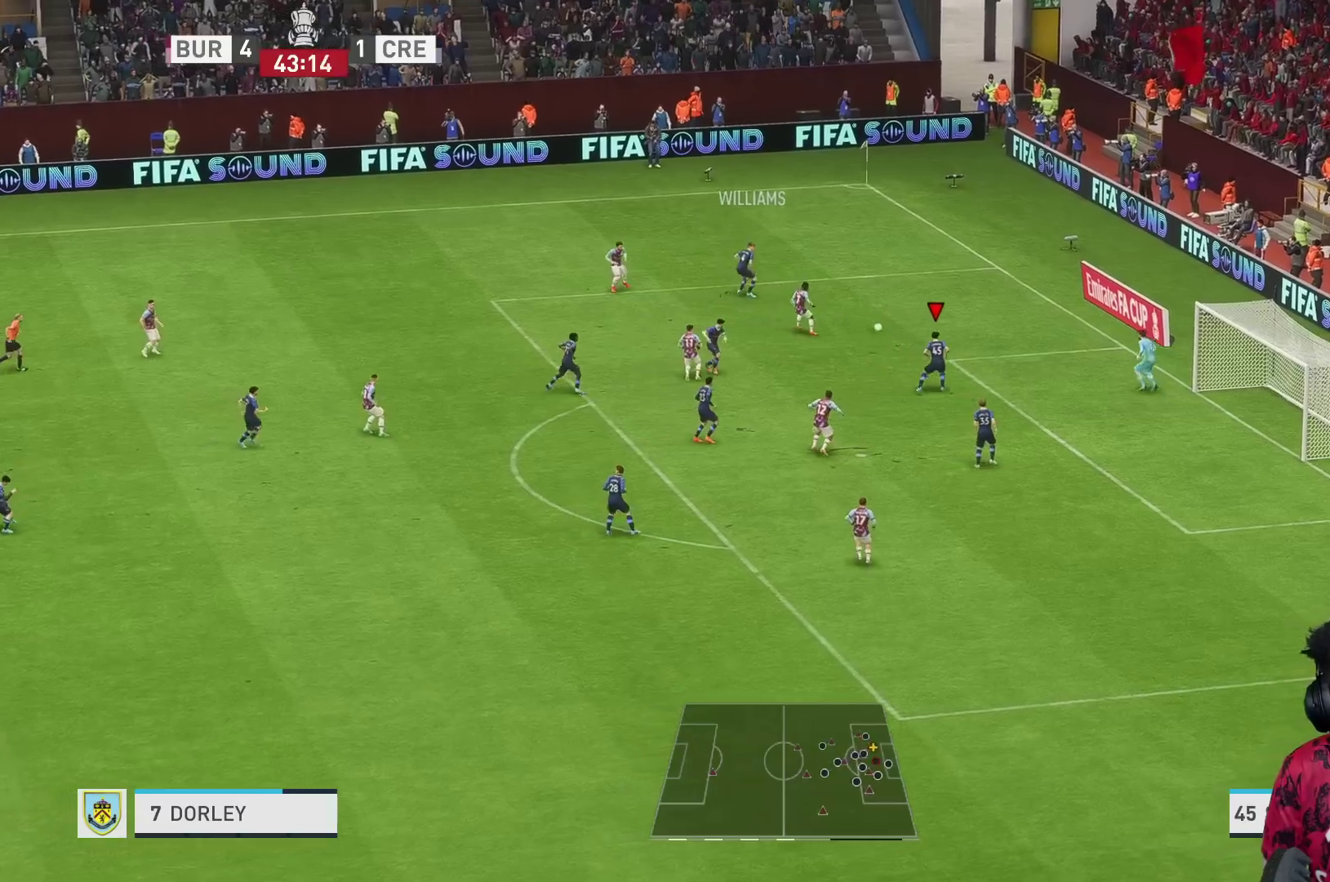
{"buttons": [], "left_stick": "up-left", "right_stick": "center", "events": [[100, "L2", "up"], [133, "L1", "down"], [200, "L1", "up"], [200, "left_stick", "up-left"], [350, "B", "down"], [417, "B", "up"]]}
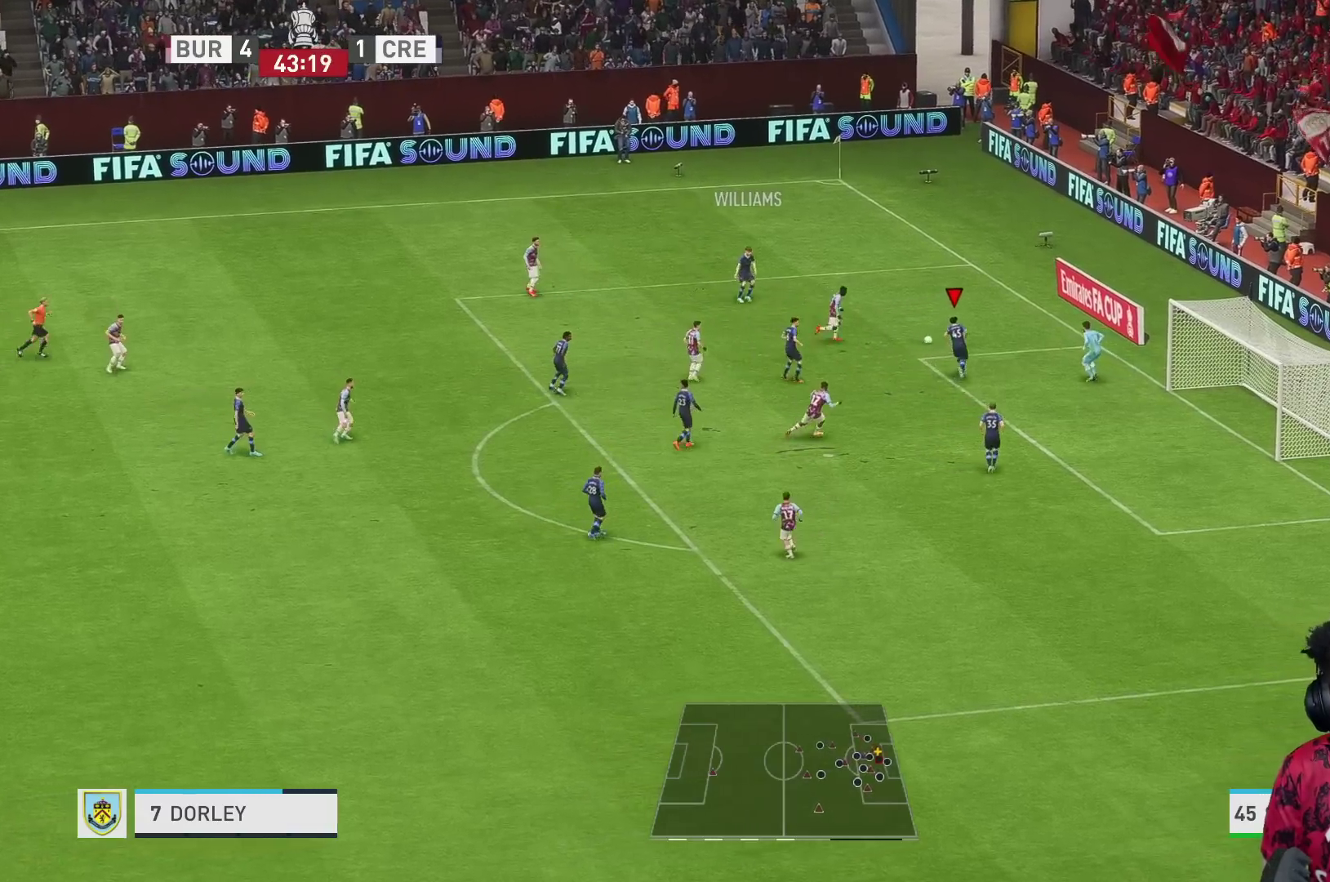
{"buttons": [], "left_stick": "up-left", "right_stick": "center", "events": [[67, "B", "down"], [150, "B", "up"]]}
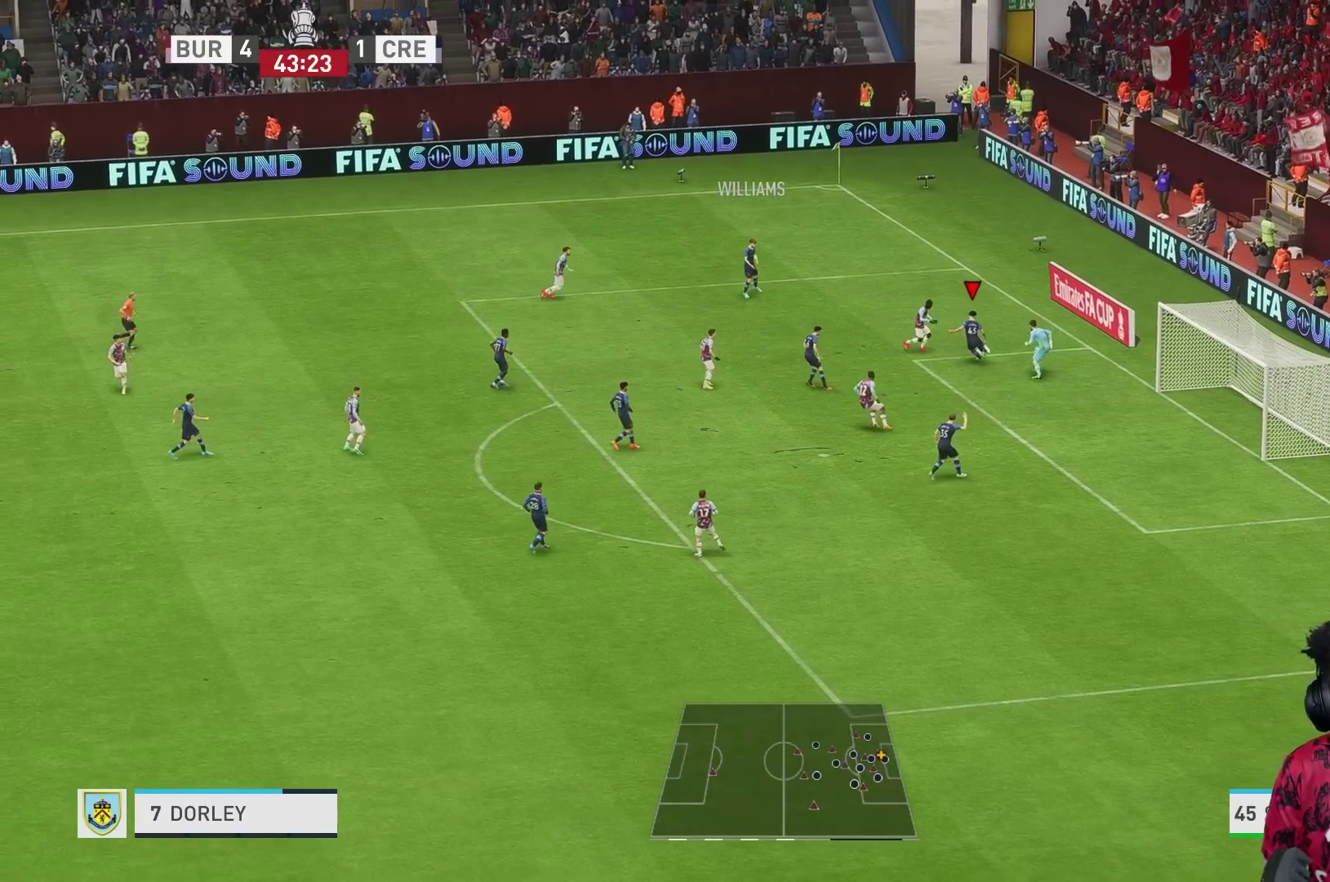
{"buttons": [], "left_stick": "up-left", "right_stick": "center", "events": []}
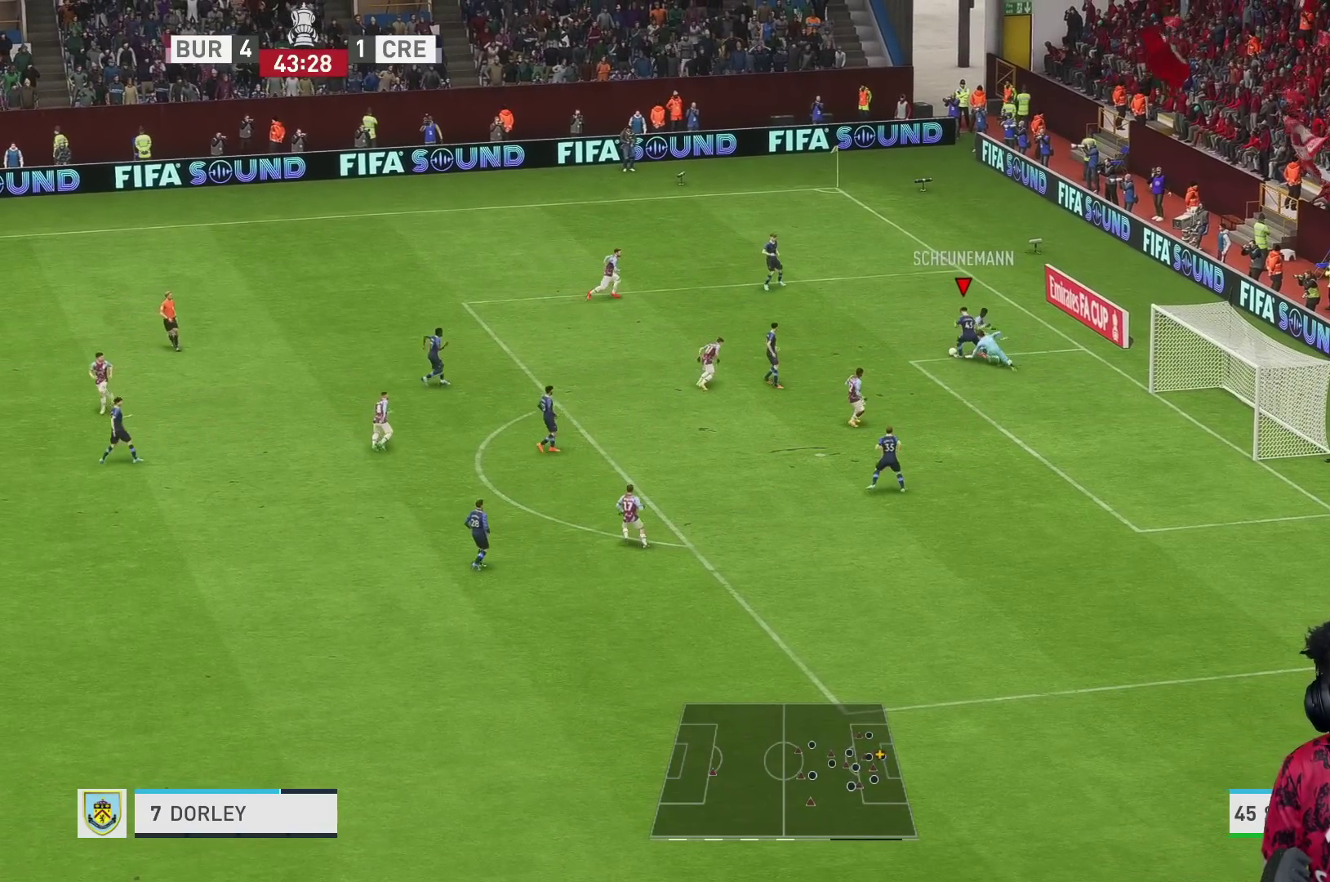
{"buttons": [], "left_stick": "up-left", "right_stick": "center", "events": []}
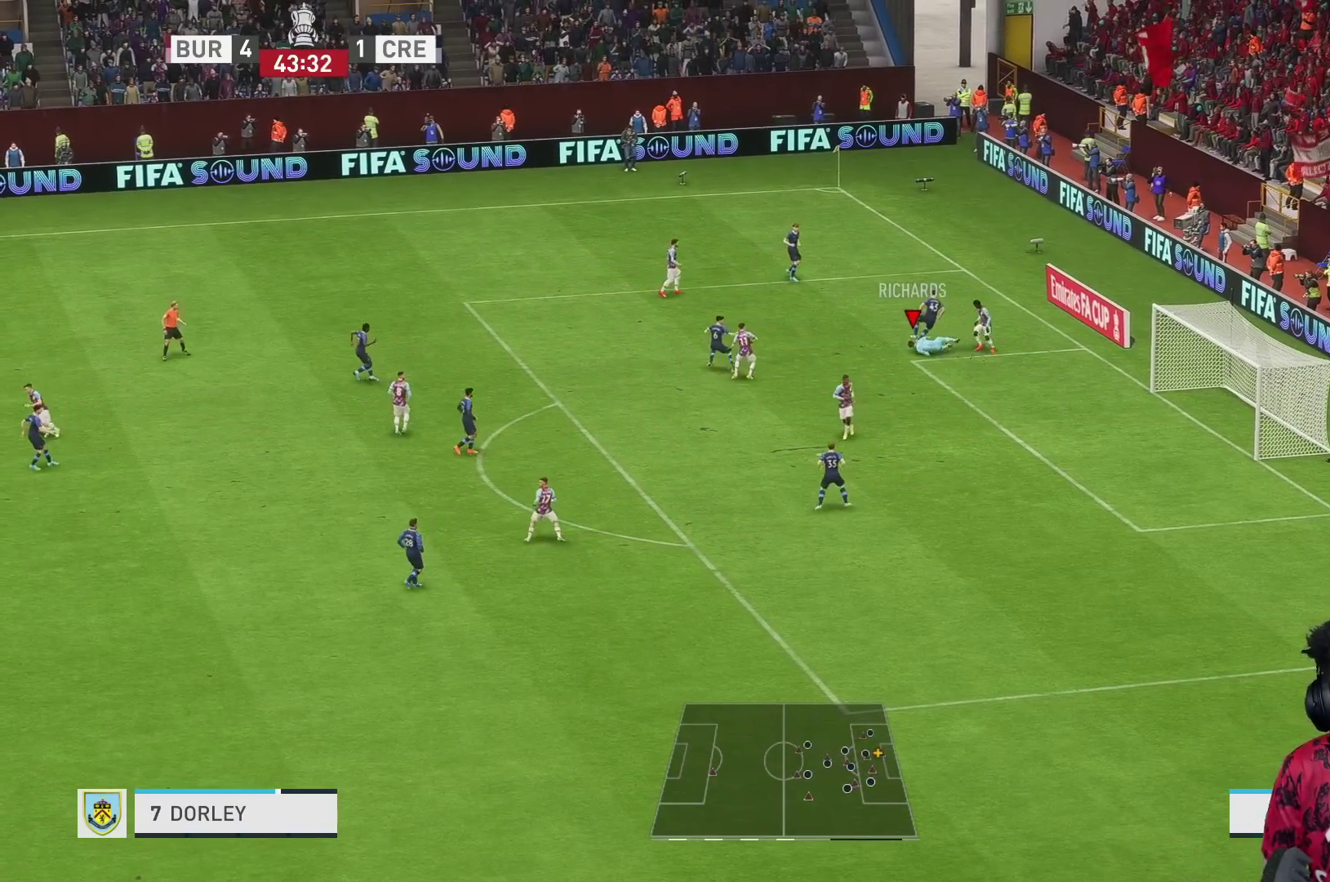
{"buttons": ["R1"], "left_stick": "up-left", "right_stick": "center", "events": [[133, "A", "down"], [333, "R1", "down"], [417, "A", "up"]]}
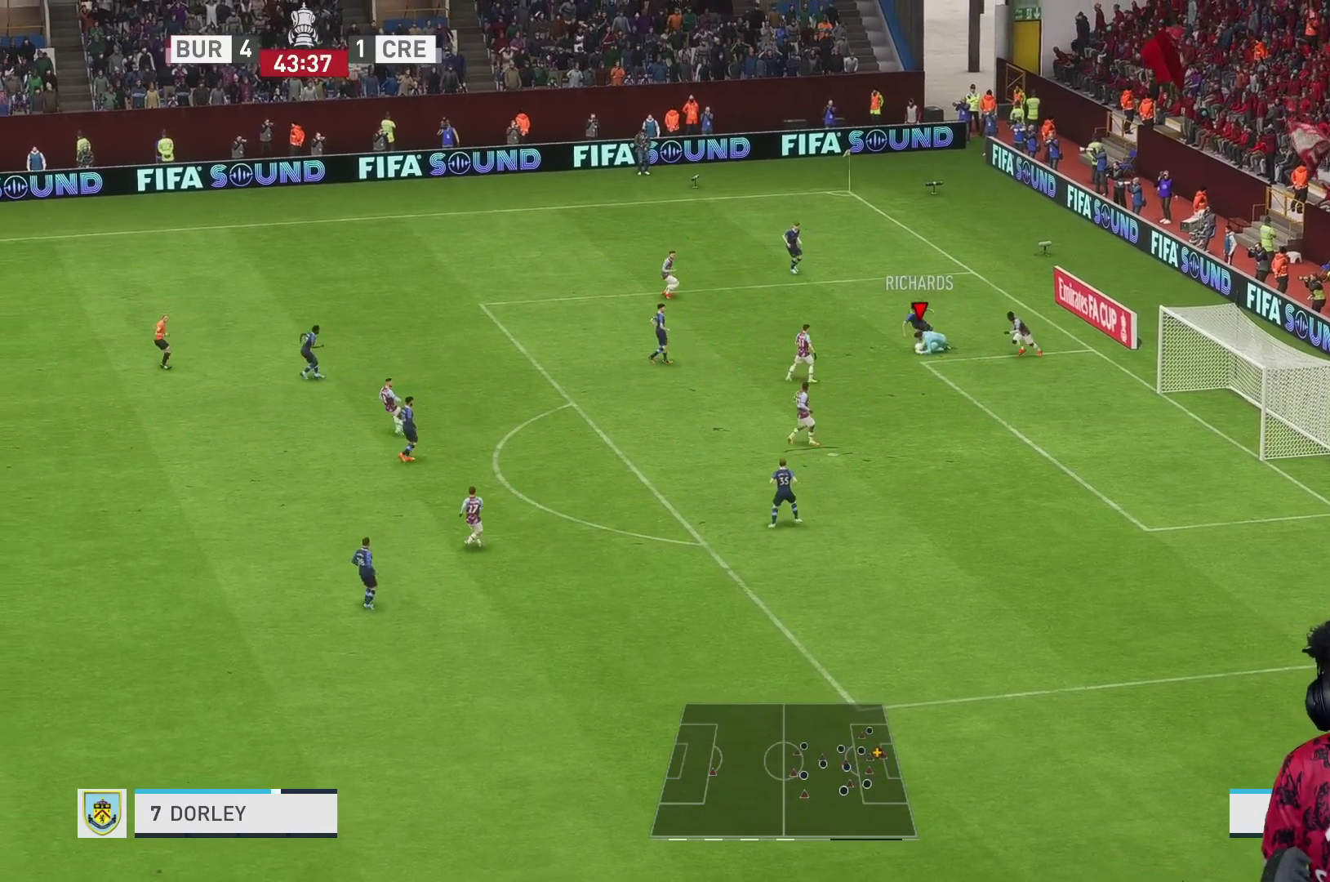
{"buttons": ["R1"], "left_stick": "up-left", "right_stick": "center", "events": [[400, "B", "down"], [500, "B", "up"]]}
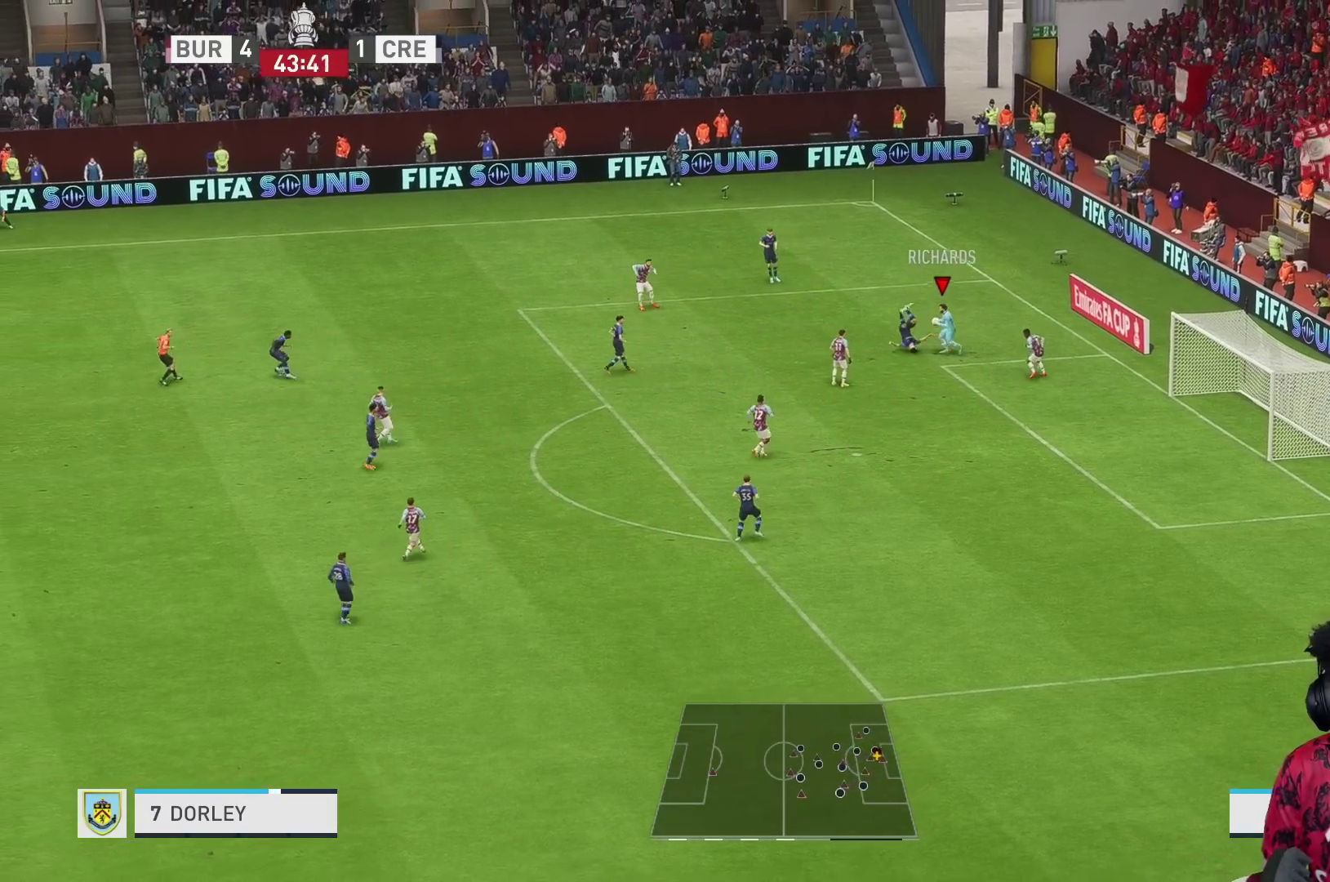
{"buttons": ["R1"], "left_stick": "up-left", "right_stick": "center", "events": []}
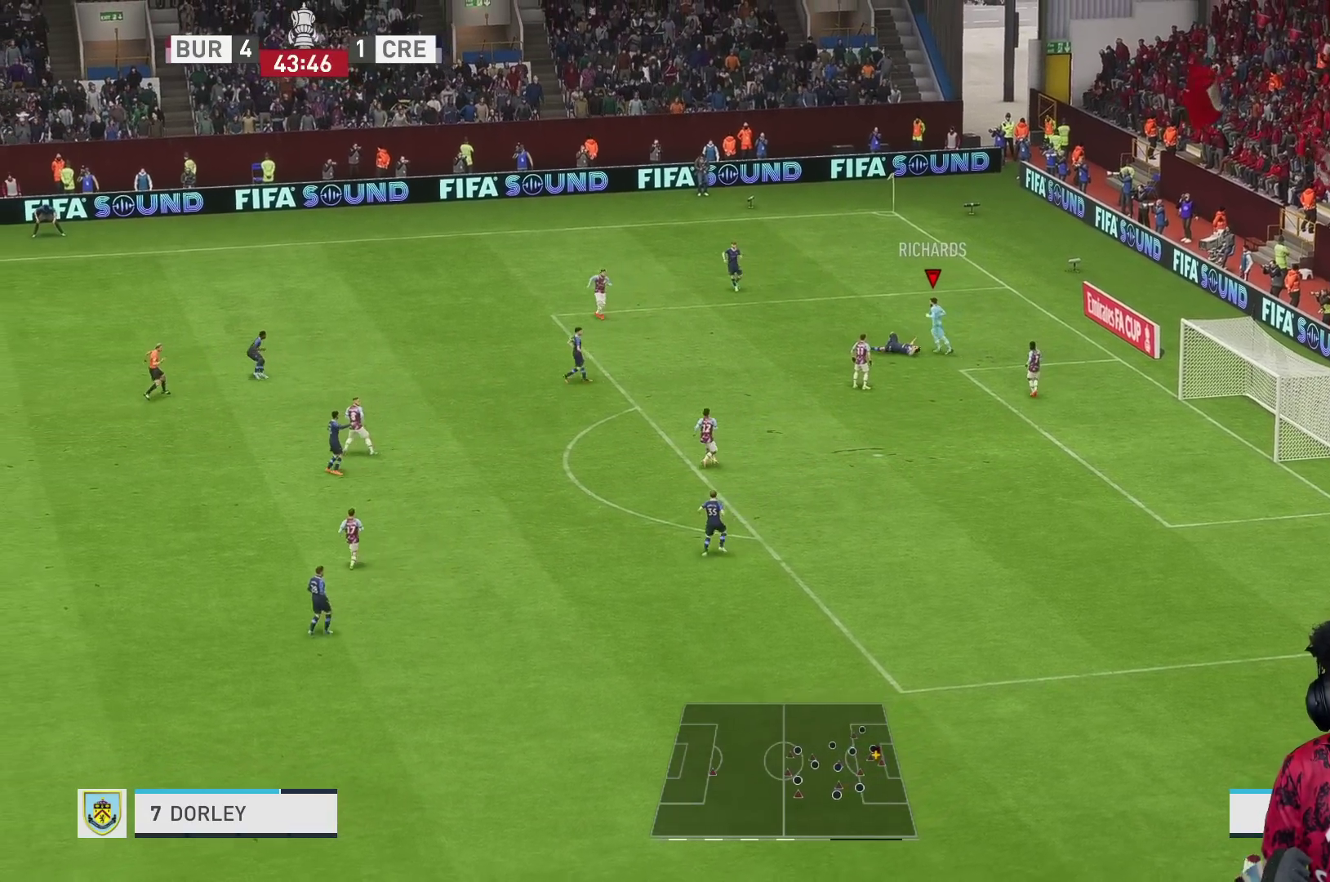
{"buttons": ["A"], "left_stick": "left", "right_stick": "center", "events": [[117, "R1", "up"], [317, "A", "down"], [417, "left_stick", "left"]]}
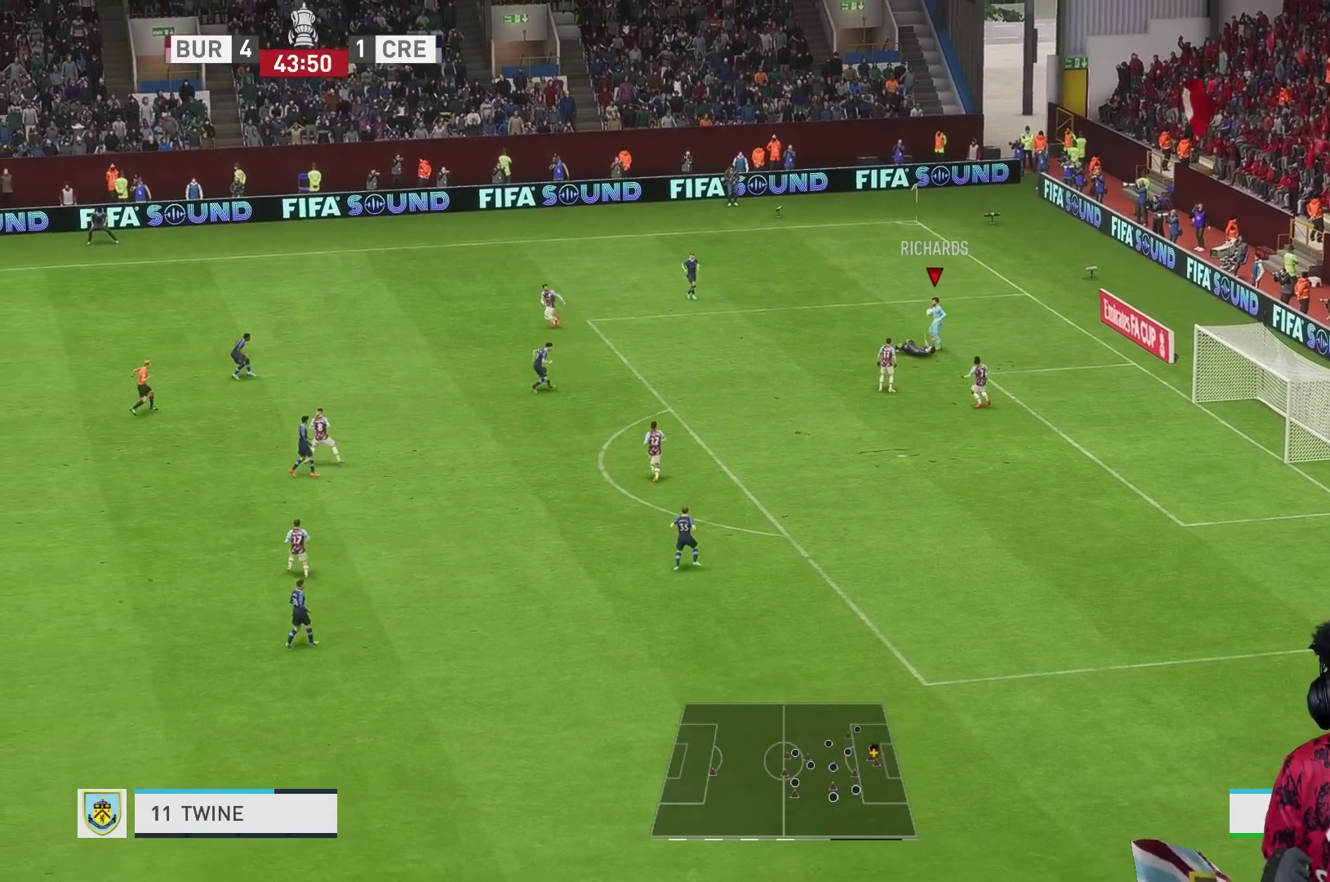
{"buttons": [], "left_stick": "left", "right_stick": "center", "events": [[67, "A", "up"]]}